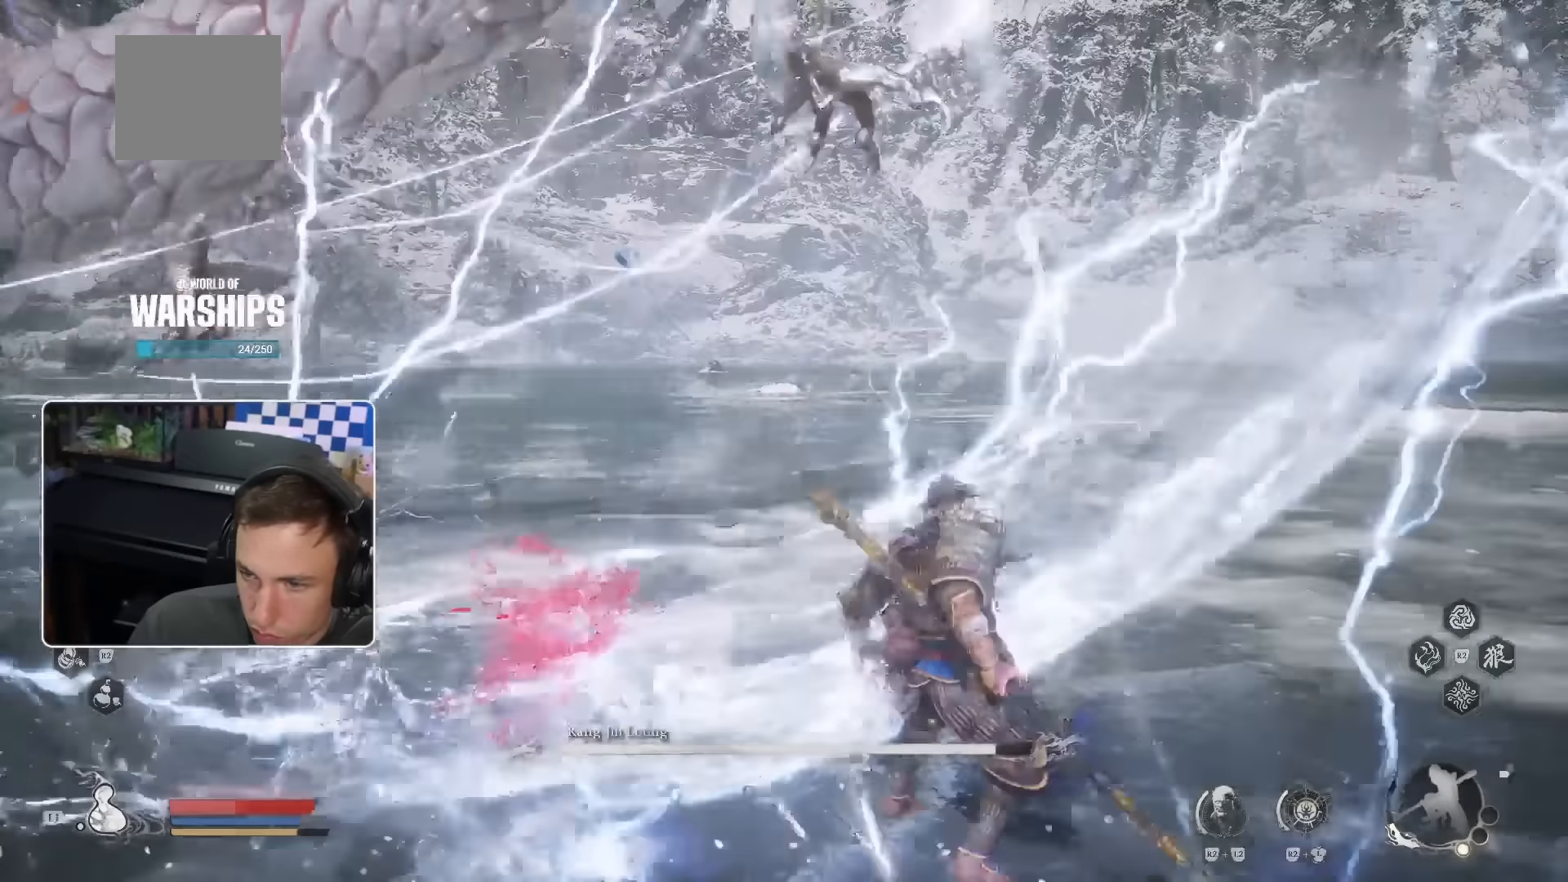
Gameplay with a controller (PlayStation layout); each line is a JSON object with the inputs held at the frame after it (dt_ms = milliseconds from this image to that frame). "events" lists button and stick changes between this image and that frame as [ms after this image, input, new state], when the widget could be followed in between. Not read: DPAD_LEFT HOME L1 L2 L3 R1 SQUARE TRIANGLE.
{"dt_ms": 500, "buttons": [], "left_stick": "up", "right_stick": "center", "events": [[150, "left_stick", "up"]]}
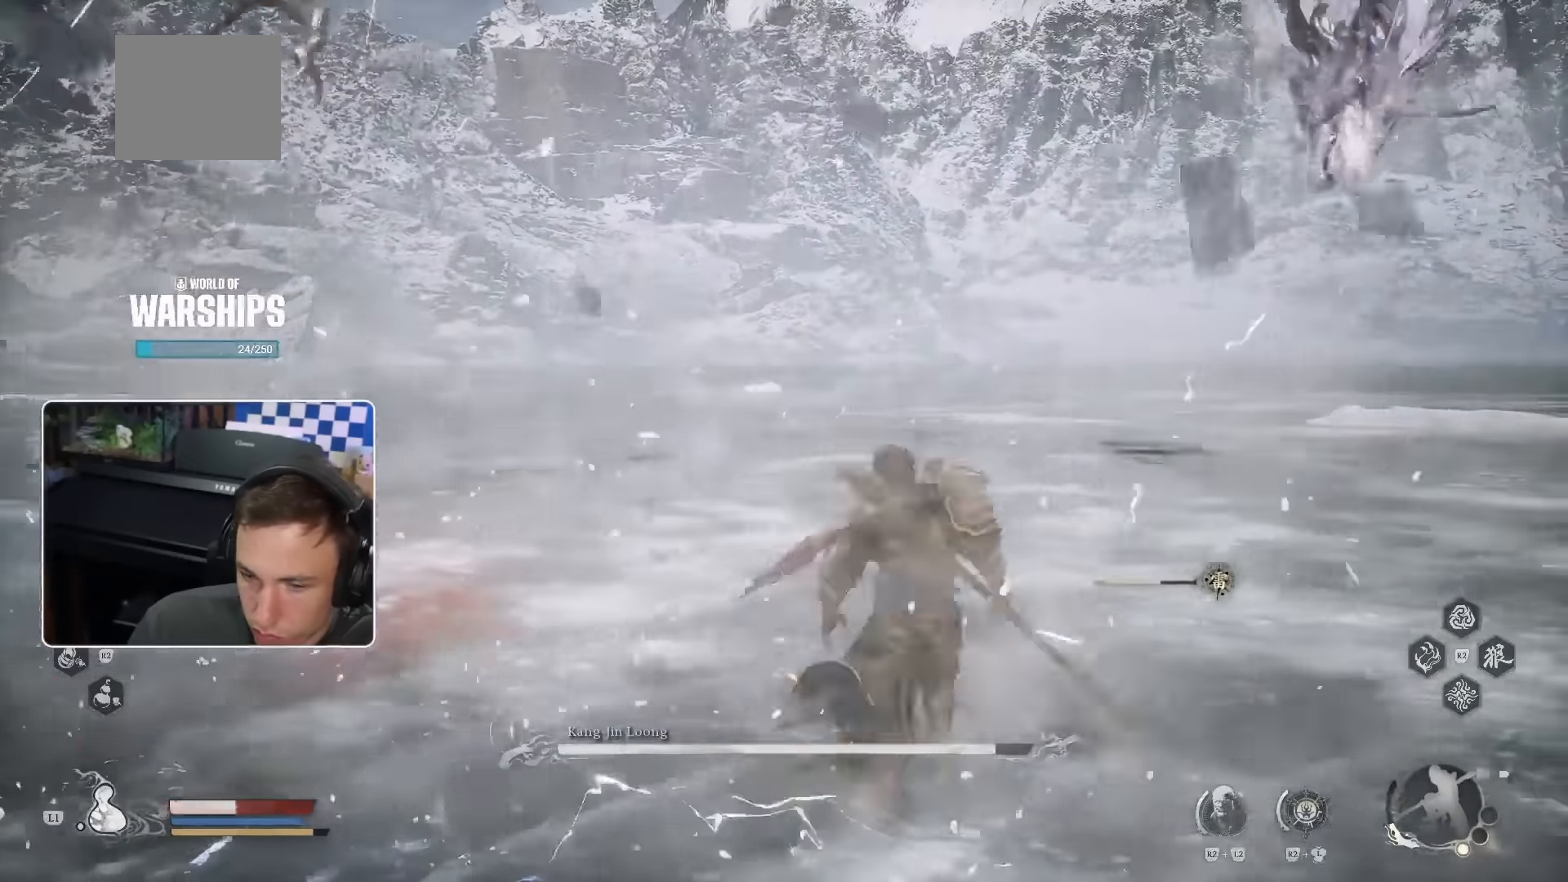
{"dt_ms": 500, "buttons": [], "left_stick": "up", "right_stick": "right", "events": [[434, "right_stick", "right"]]}
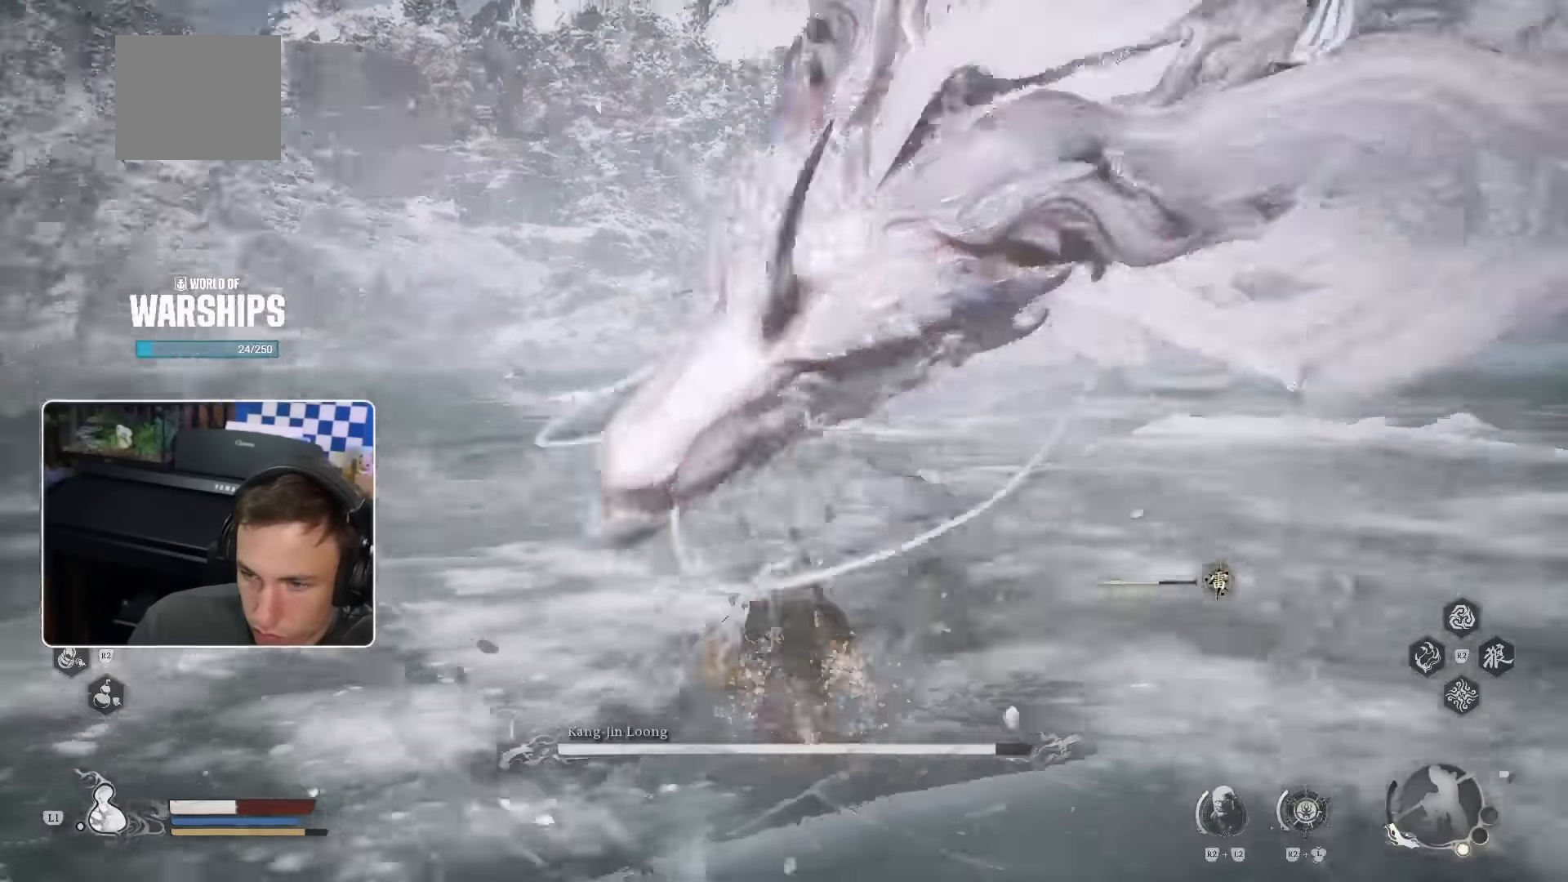
{"dt_ms": 500, "buttons": [], "left_stick": "center", "right_stick": "center", "events": [[50, "right_stick", "center"], [67, "left_stick", "up-left"], [167, "left_stick", "left"], [434, "left_stick", "center"]]}
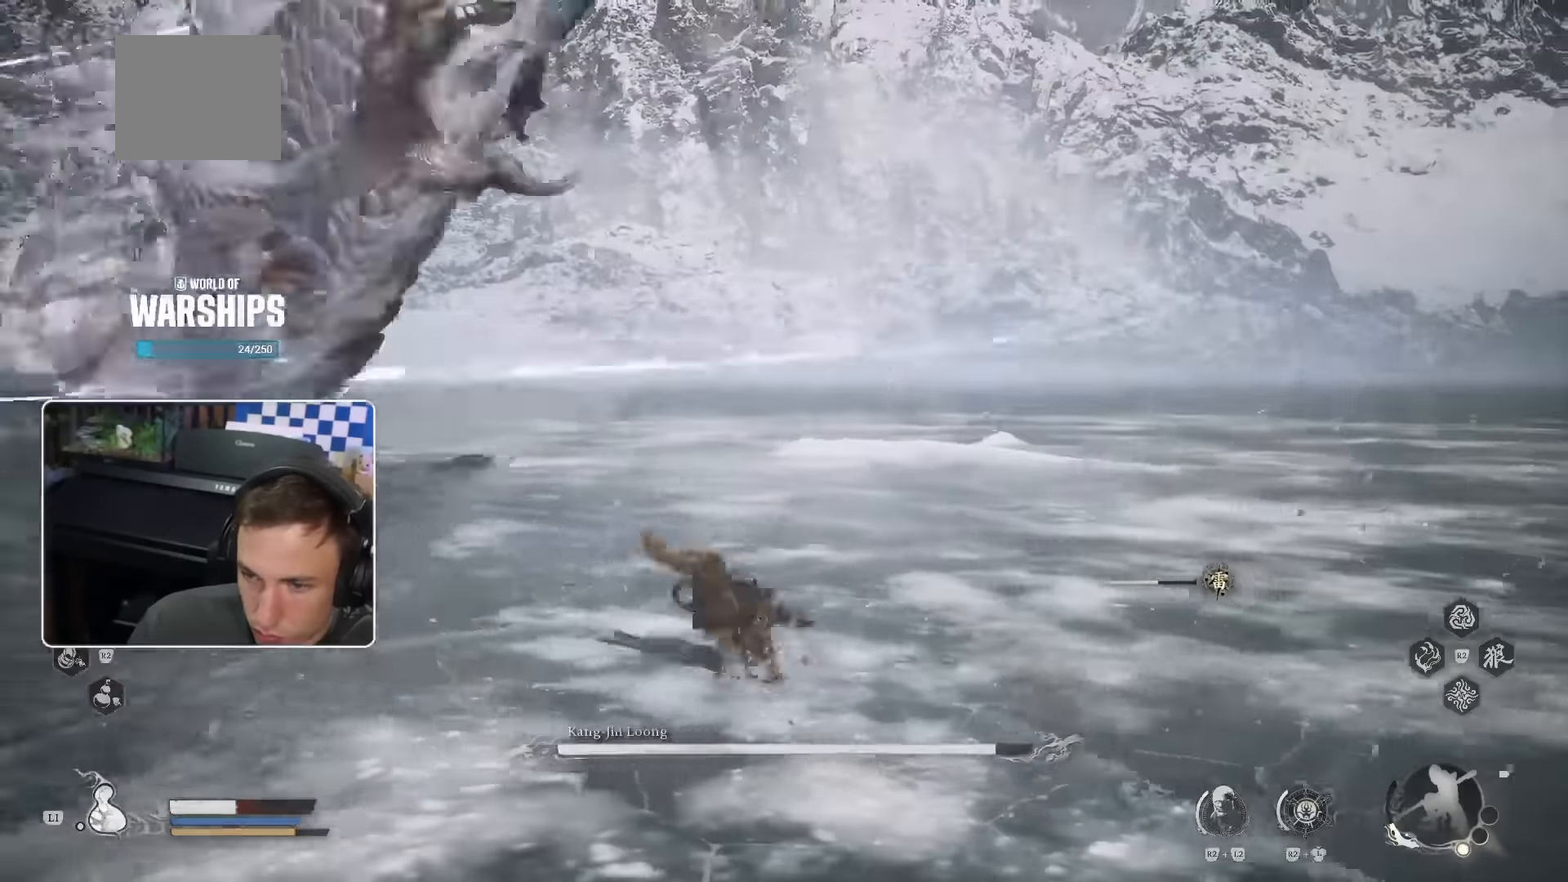
{"dt_ms": 1000, "buttons": [], "left_stick": "up", "right_stick": "center"}
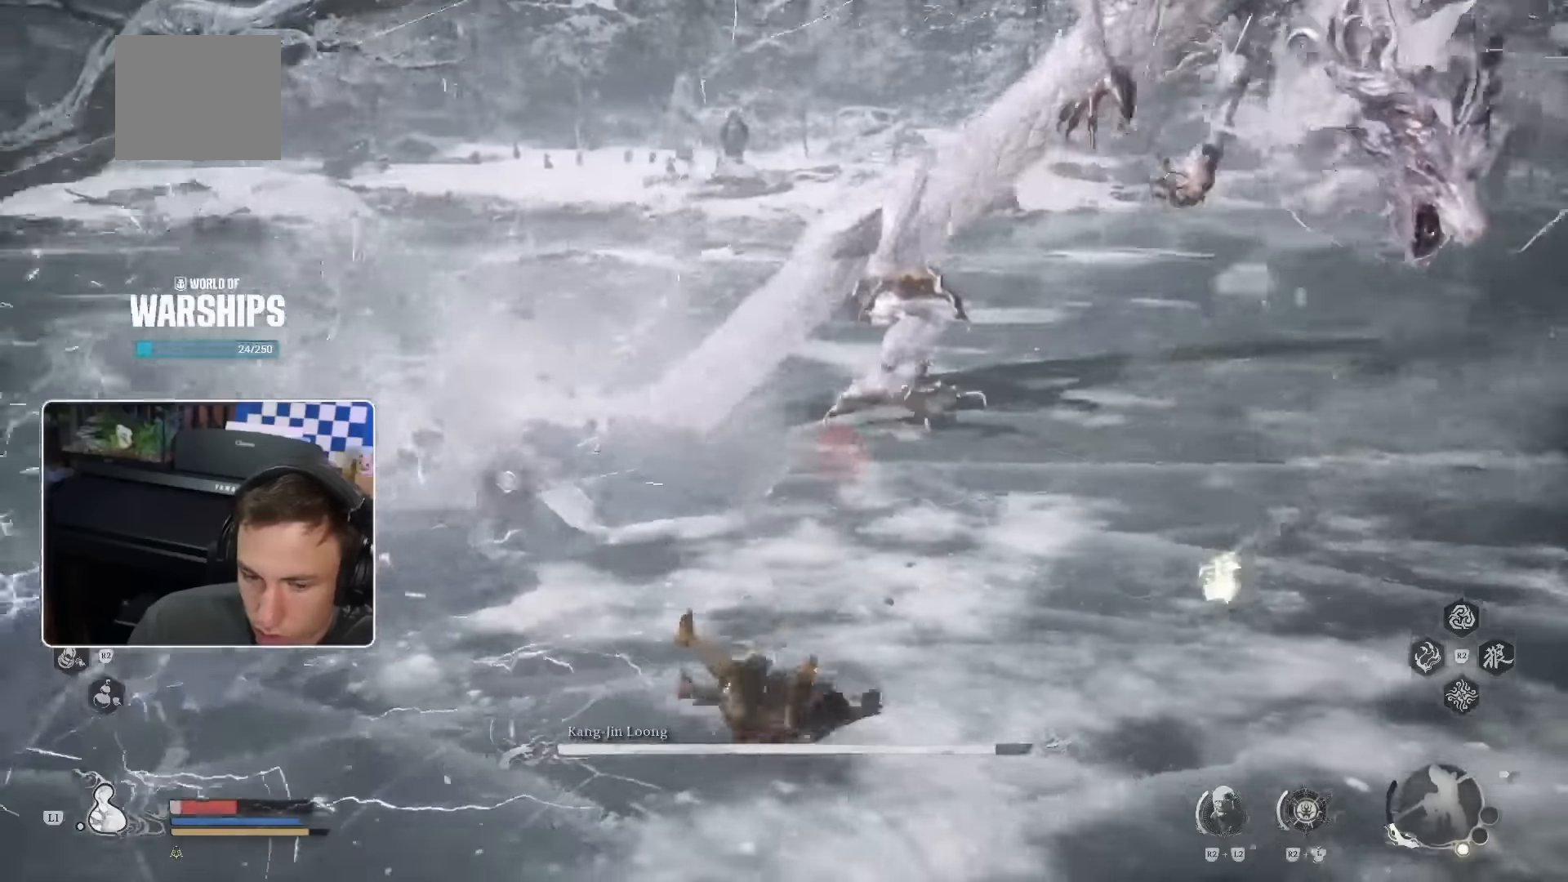
{"dt_ms": 500, "buttons": [], "left_stick": "down", "right_stick": "center"}
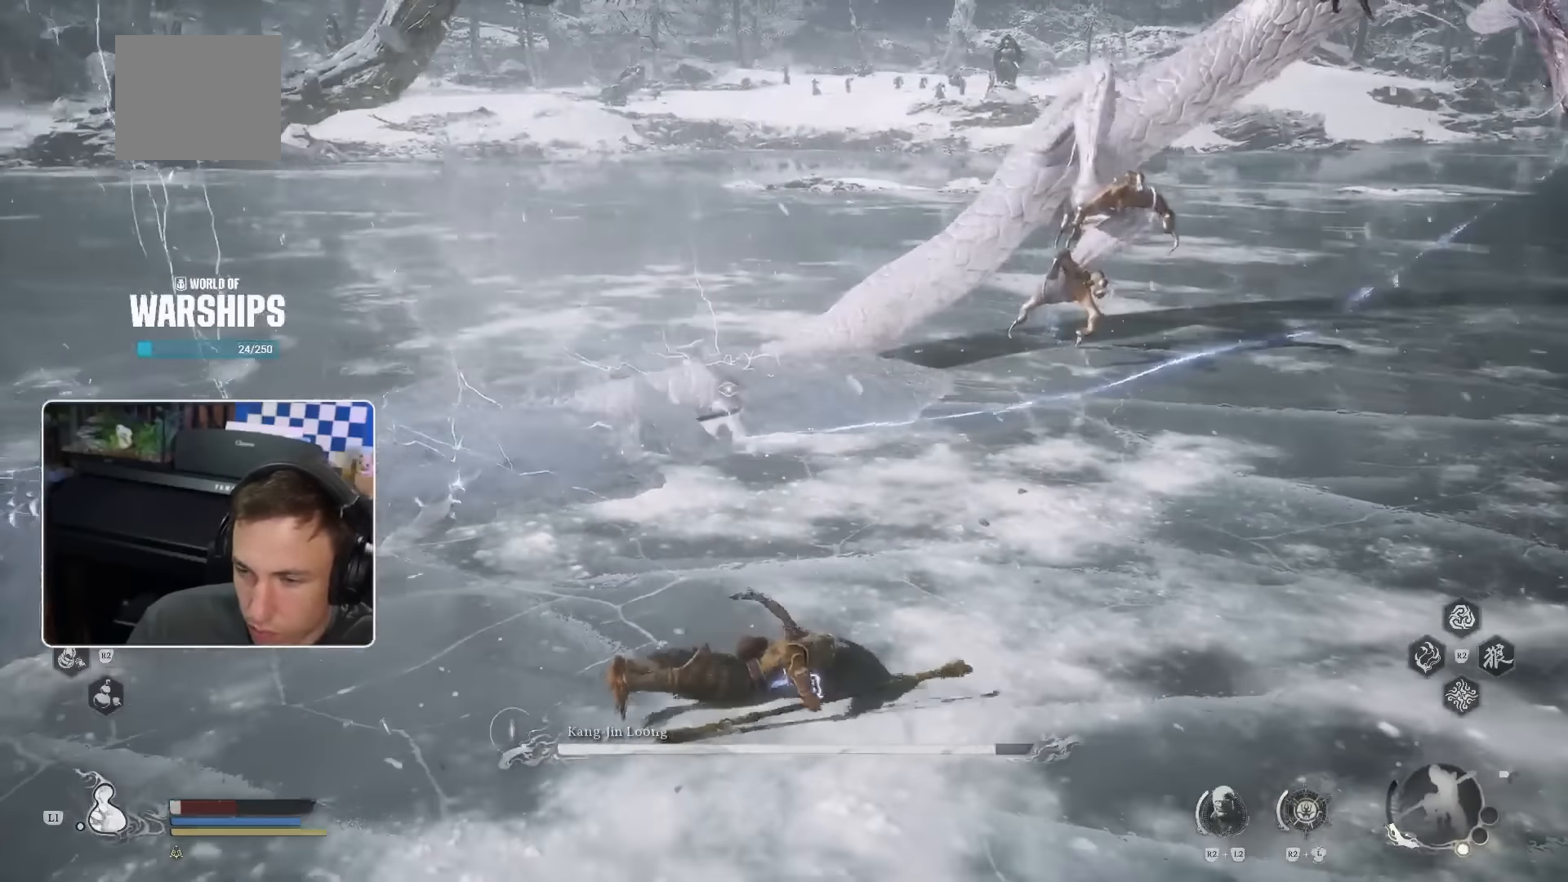
{"dt_ms": 500, "buttons": [], "left_stick": "down", "right_stick": "center", "events": [[67, "right_stick", "right"], [167, "right_stick", "center"], [317, "right_stick", "up-right"], [467, "right_stick", "center"]]}